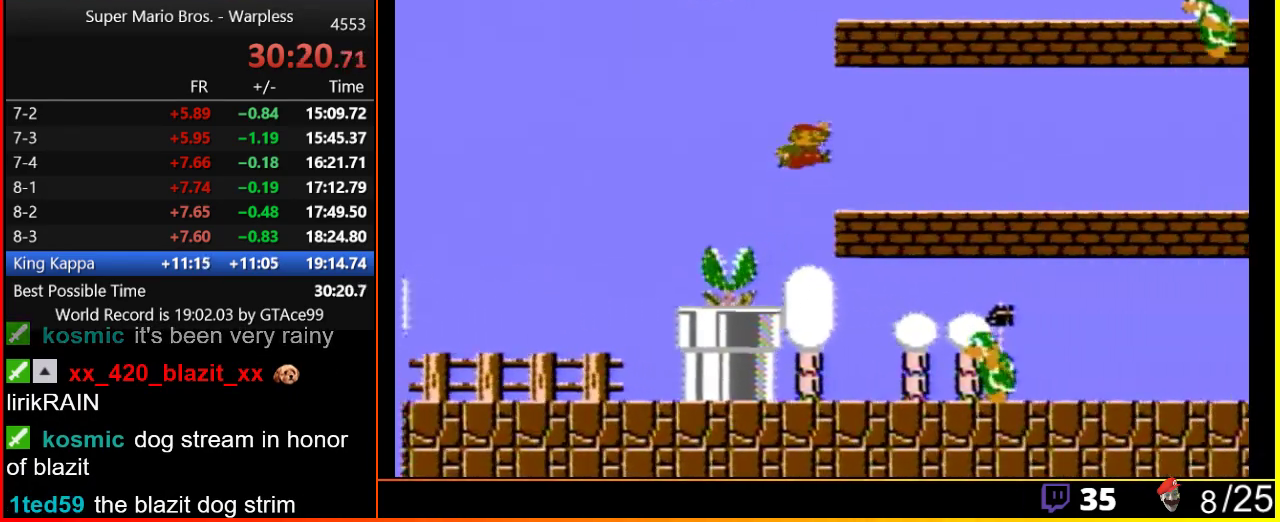
Gameplay with a controller (Nintendo layout); each line is a JSON object with the inputs held at the frame after it. "events" lists button and stick changes between this image and that frame as [ms after this image, input, new state], when the widget could be followed in between. Not read: L3 R3.
{"buttons": ["A", "B", "DPAD_RIGHT"], "events": [[133, "A", "up"], [450, "A", "down"]]}
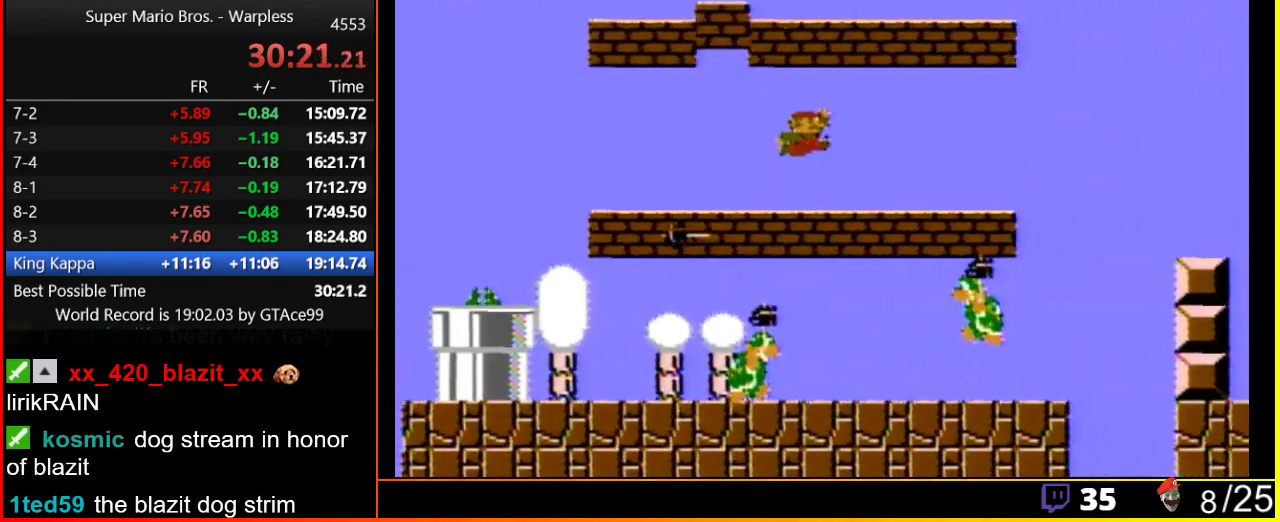
{"buttons": ["B"], "events": [[33, "A", "up"], [33, "DPAD_RIGHT", "up"], [100, "DPAD_LEFT", "down"], [250, "DPAD_LEFT", "up"], [317, "A", "down"], [383, "DPAD_LEFT", "down"], [417, "A", "up"], [500, "DPAD_LEFT", "up"]]}
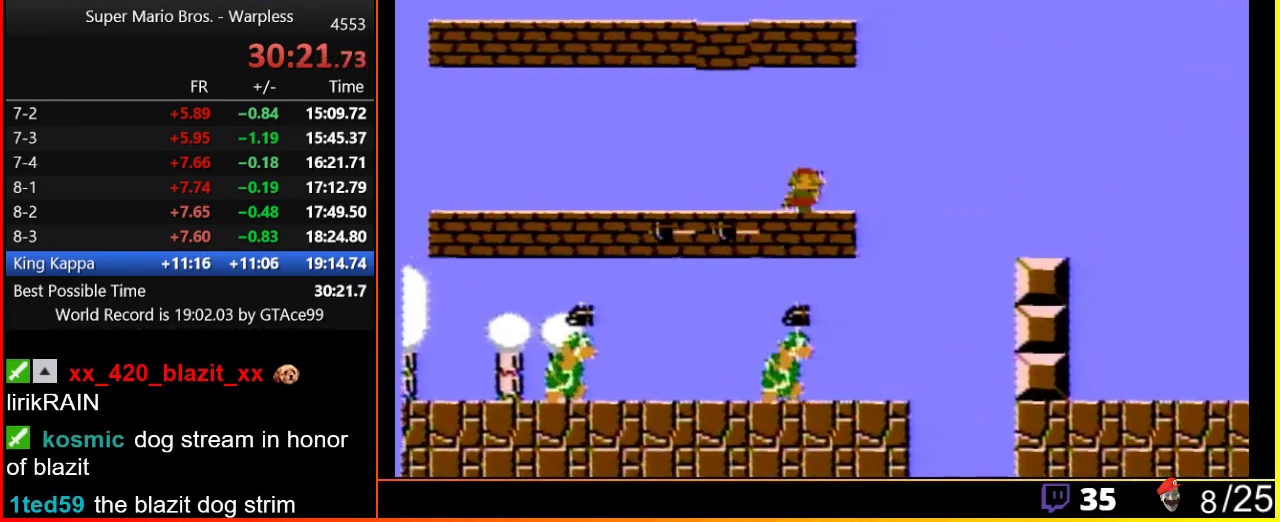
{"buttons": ["A", "B", "DPAD_RIGHT"], "events": [[67, "DPAD_RIGHT", "down"], [383, "A", "down"]]}
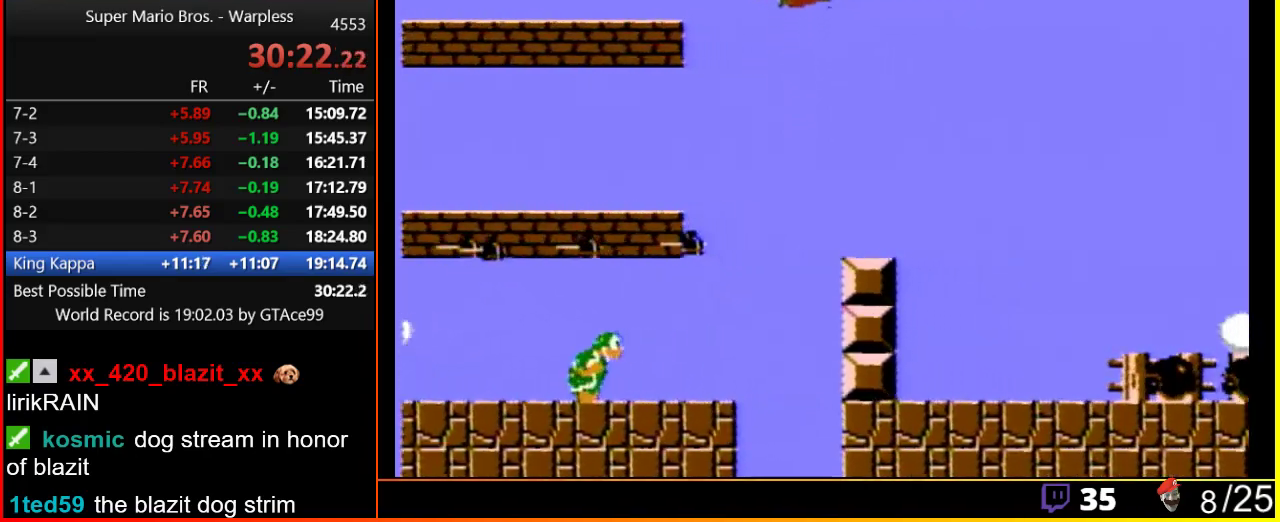
{"buttons": ["A", "B", "DPAD_RIGHT"], "events": []}
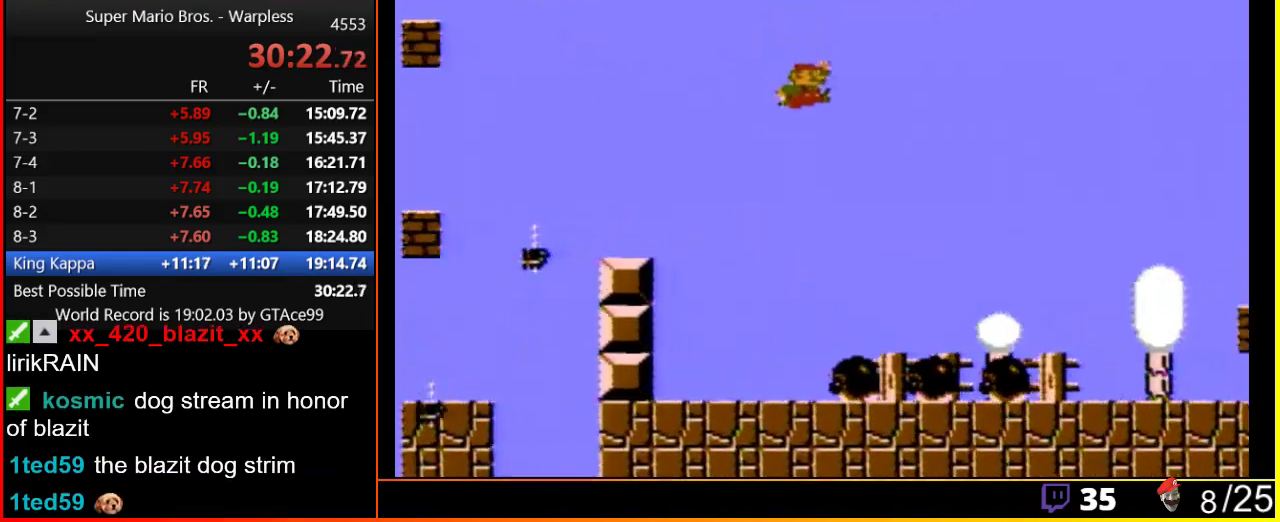
{"buttons": ["B", "DPAD_RIGHT"], "events": [[317, "A", "up"]]}
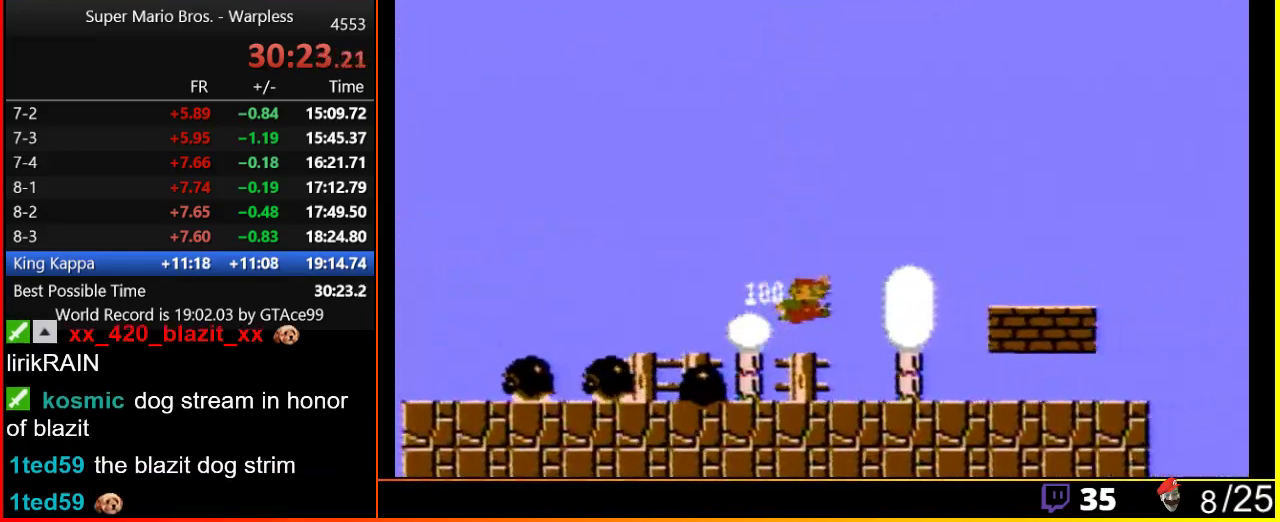
{"buttons": ["B", "DPAD_RIGHT"], "events": []}
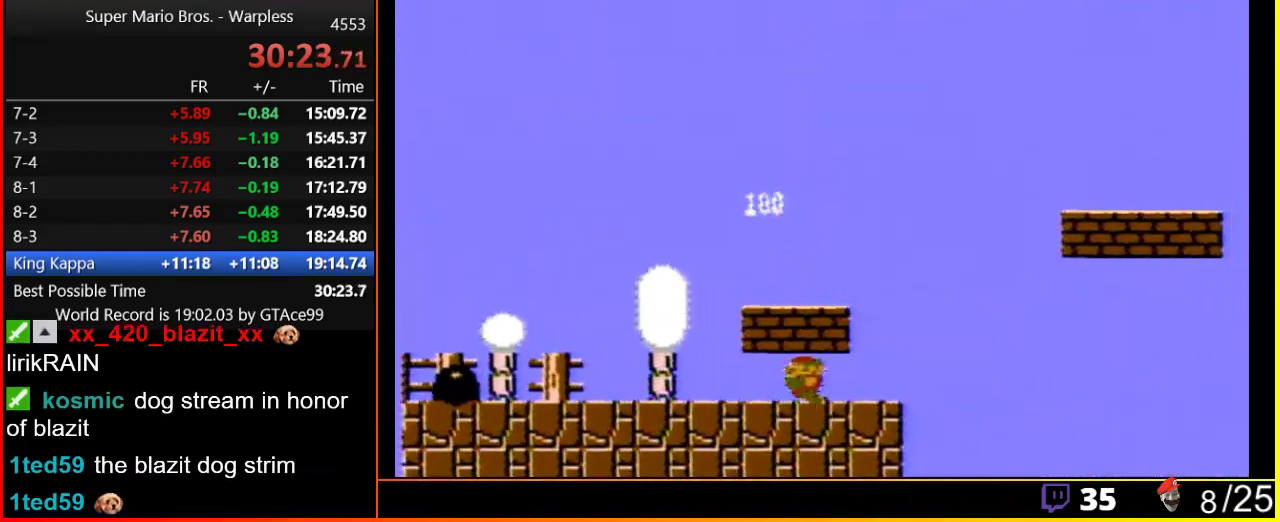
{"buttons": ["A", "B", "DPAD_LEFT"], "events": [[100, "DPAD_RIGHT", "up"], [167, "DPAD_LEFT", "down"], [217, "A", "down"], [283, "A", "up"], [383, "A", "down"]]}
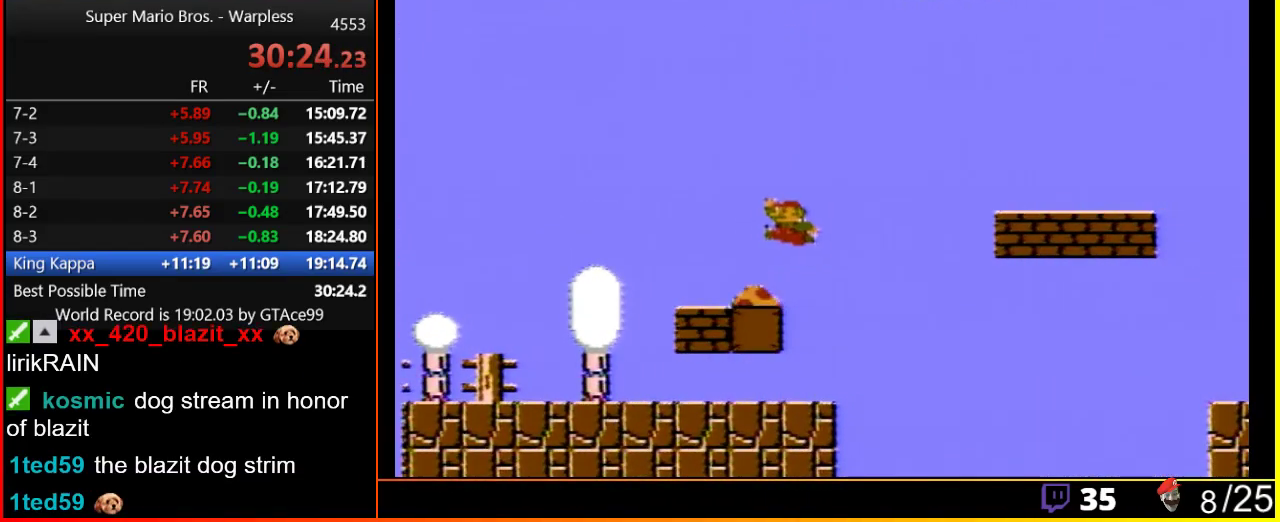
{"buttons": ["B", "DPAD_LEFT"], "events": [[167, "A", "up"]]}
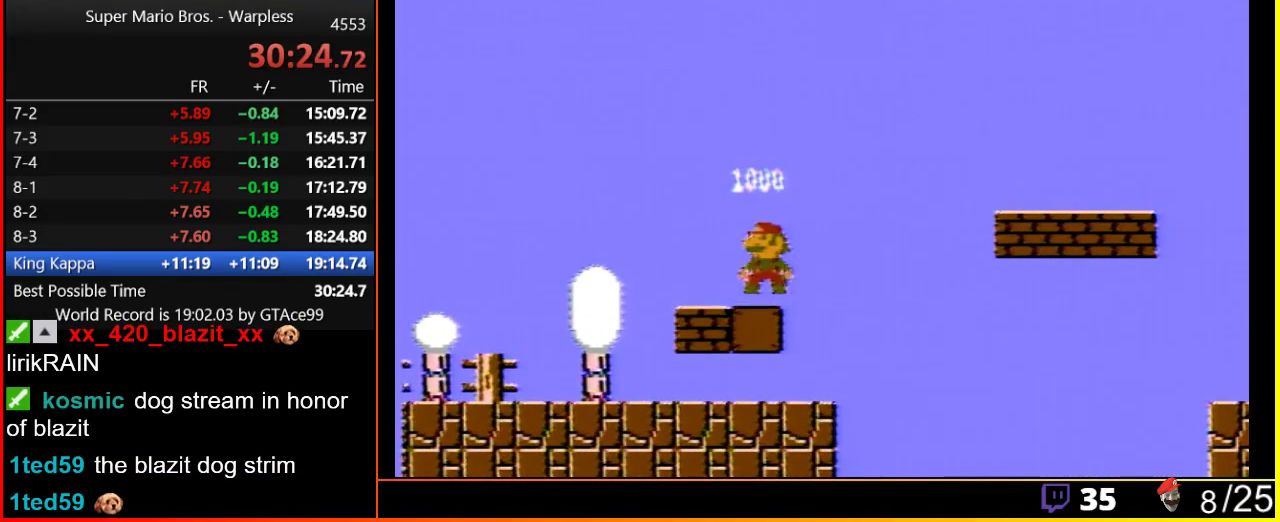
{"buttons": ["B", "DPAD_LEFT"], "events": []}
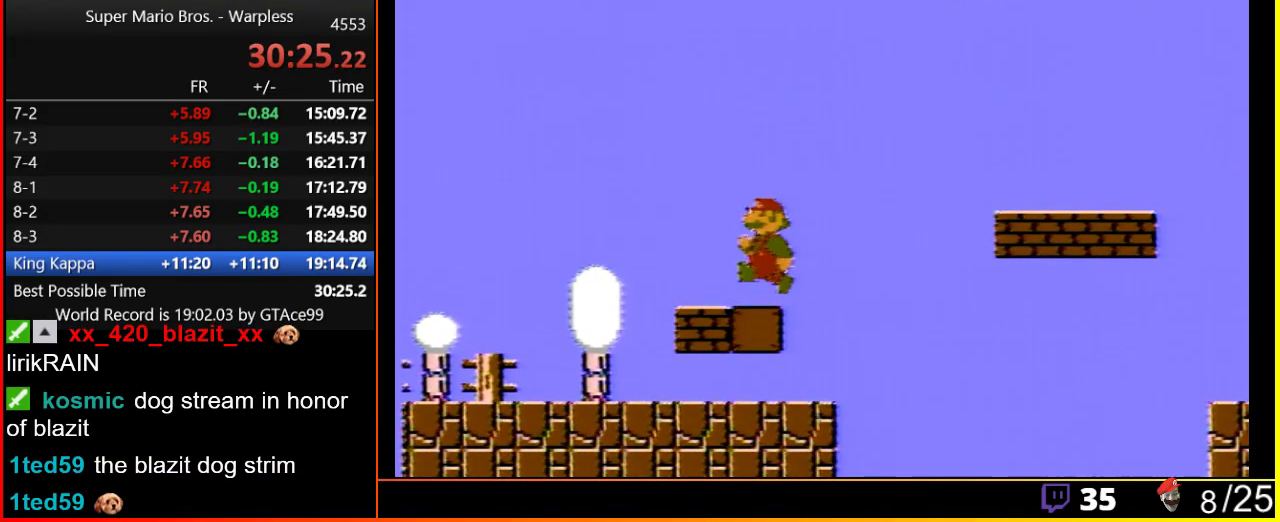
{"buttons": ["B", "DPAD_RIGHT"], "events": [[450, "DPAD_LEFT", "up"], [483, "DPAD_RIGHT", "down"]]}
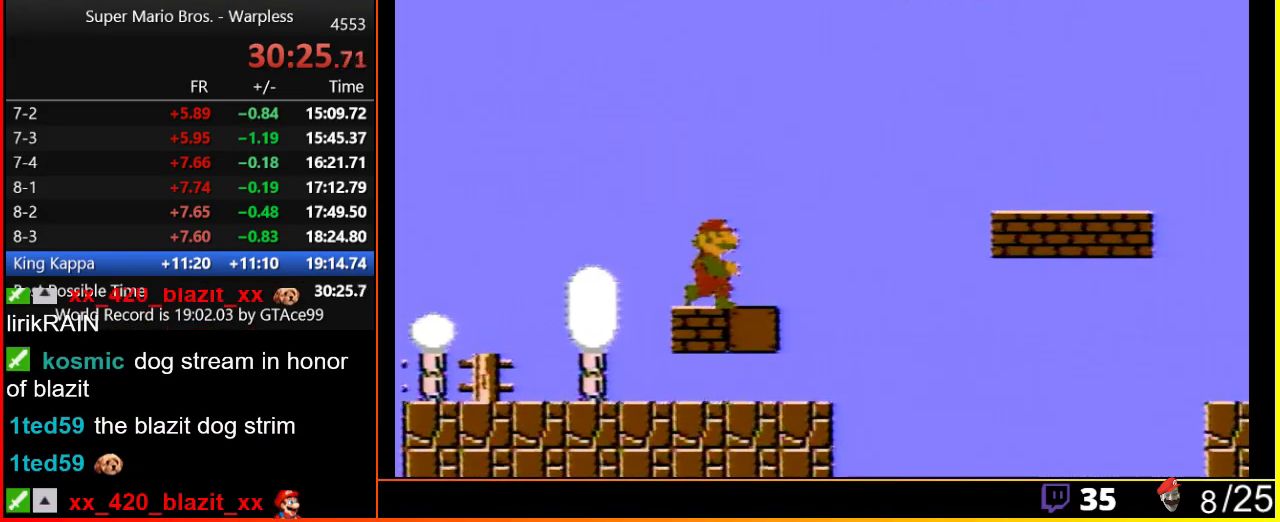
{"buttons": ["B", "DPAD_RIGHT"], "events": []}
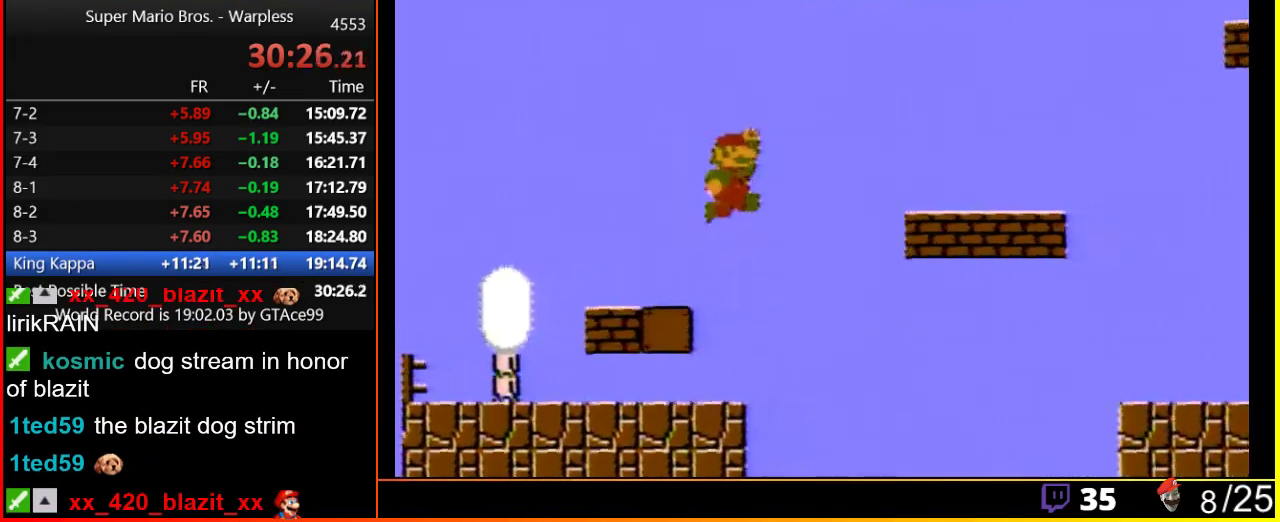
{"buttons": ["A", "B", "DPAD_RIGHT"], "events": [[33, "A", "down"]]}
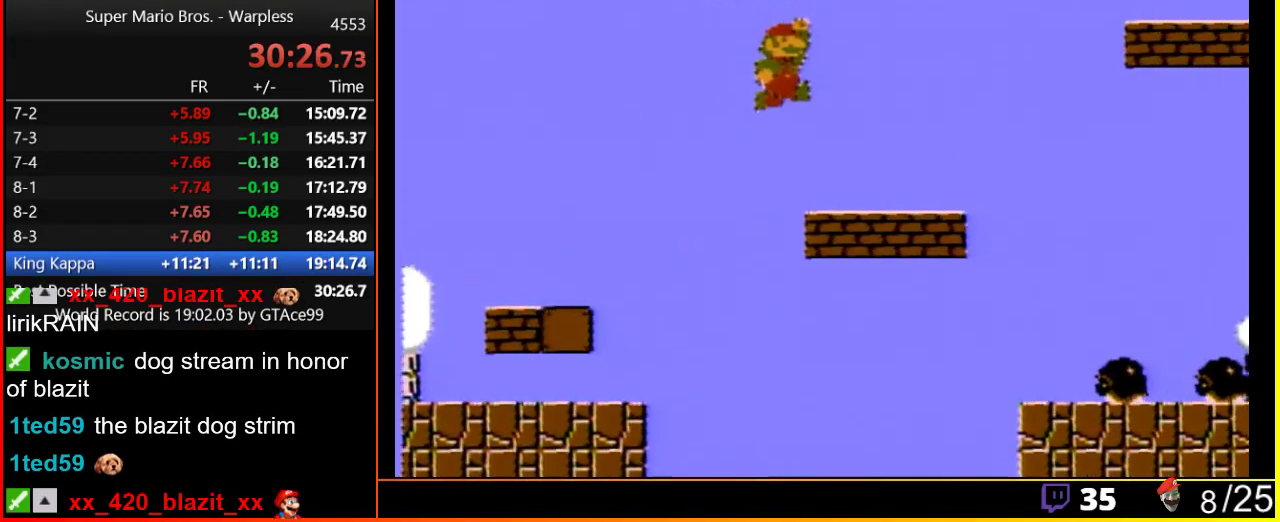
{"buttons": ["A", "B", "DPAD_RIGHT"], "events": [[67, "A", "up"], [500, "A", "down"]]}
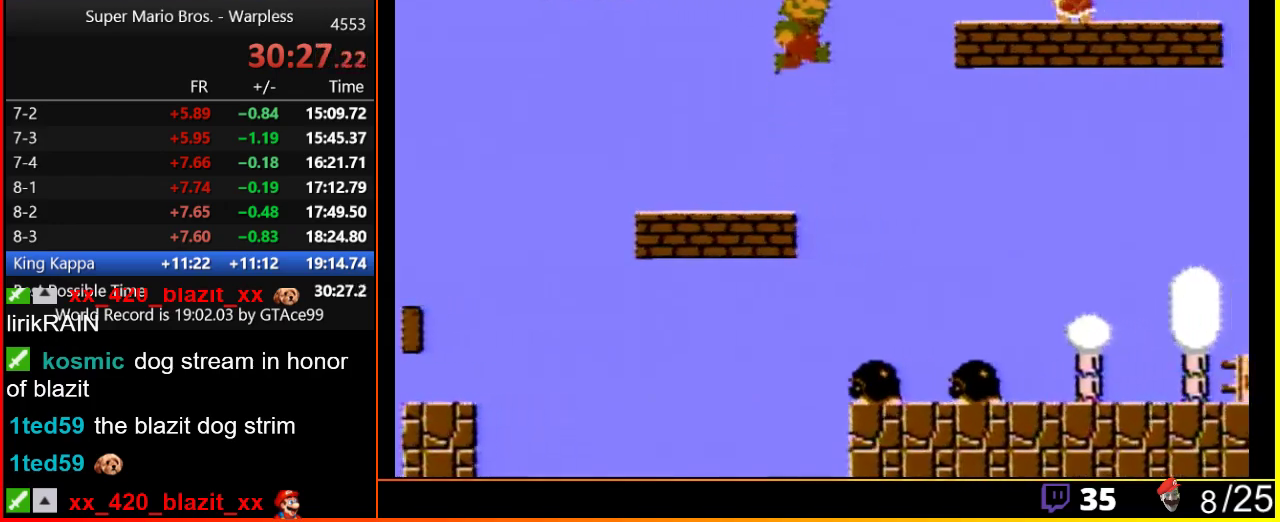
{"buttons": ["A", "B", "DPAD_RIGHT"], "events": []}
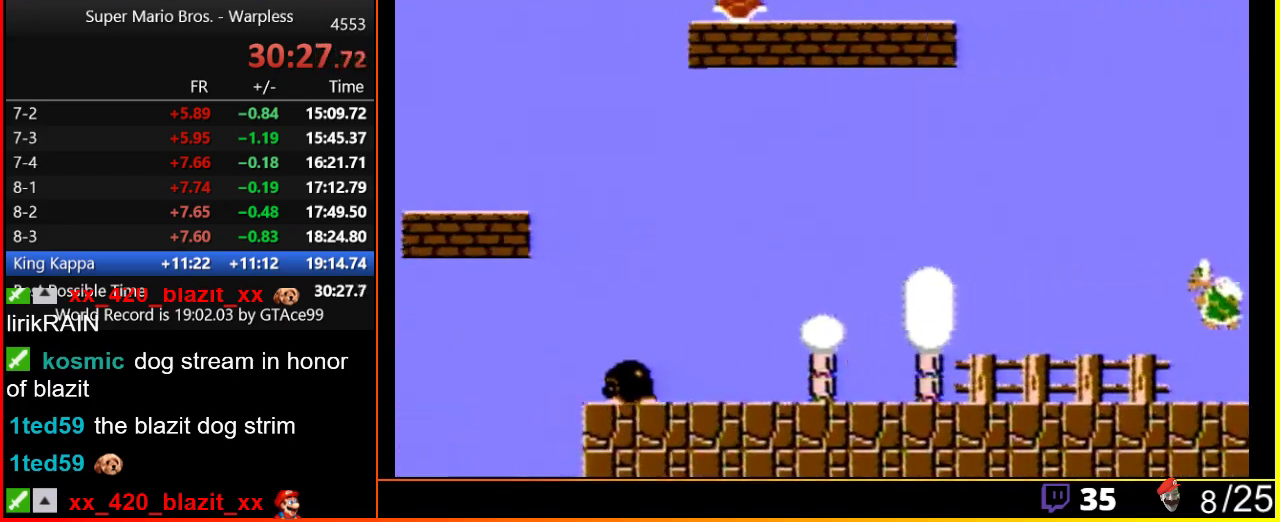
{"buttons": ["A", "B", "DPAD_LEFT"], "events": [[17, "A", "up"], [367, "DPAD_UP", "down"], [400, "A", "down"], [400, "DPAD_LEFT", "down"], [400, "DPAD_RIGHT", "up"], [400, "DPAD_UP", "up"]]}
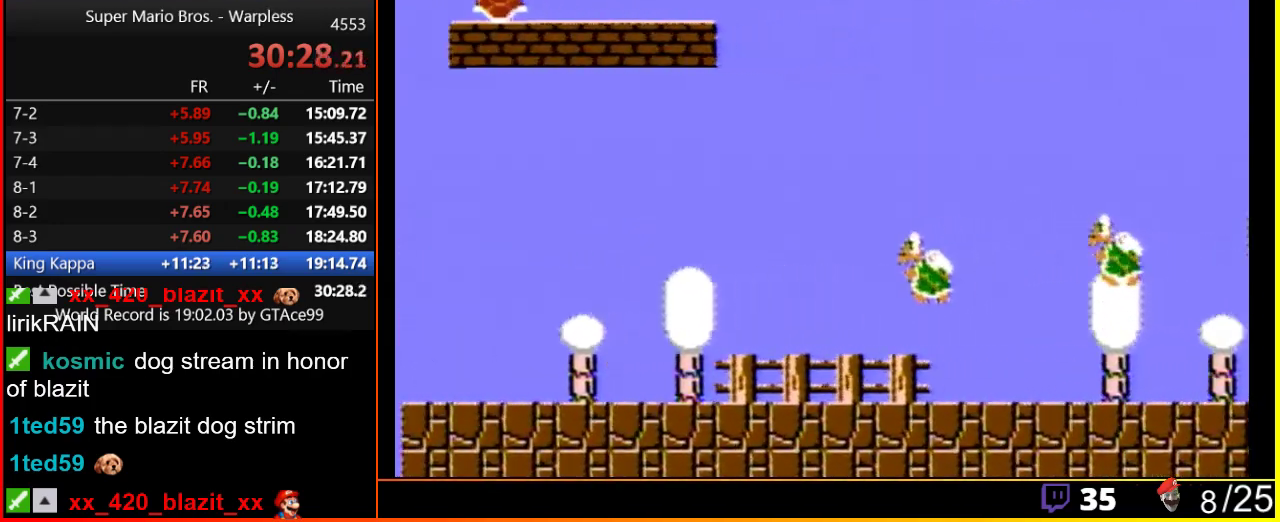
{"buttons": ["B", "DPAD_RIGHT"], "events": [[17, "DPAD_LEFT", "up"], [17, "DPAD_RIGHT", "down"], [200, "A", "up"]]}
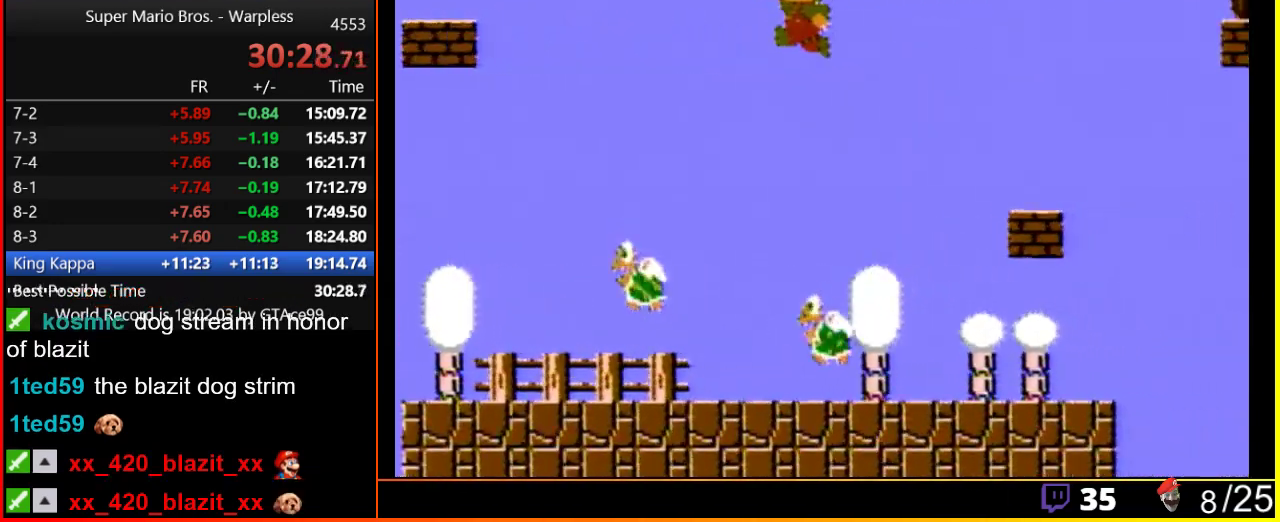
{"buttons": ["B", "DPAD_LEFT"], "events": [[433, "DPAD_RIGHT", "up"], [467, "DPAD_LEFT", "down"]]}
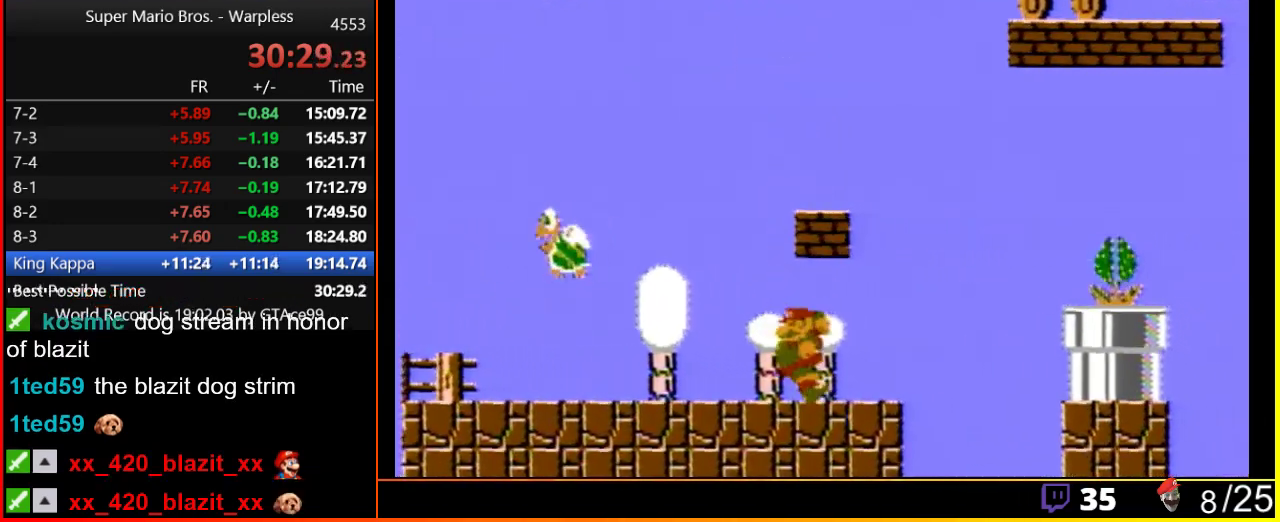
{"buttons": ["B", "DPAD_LEFT"], "events": [[217, "A", "down"], [467, "A", "up"]]}
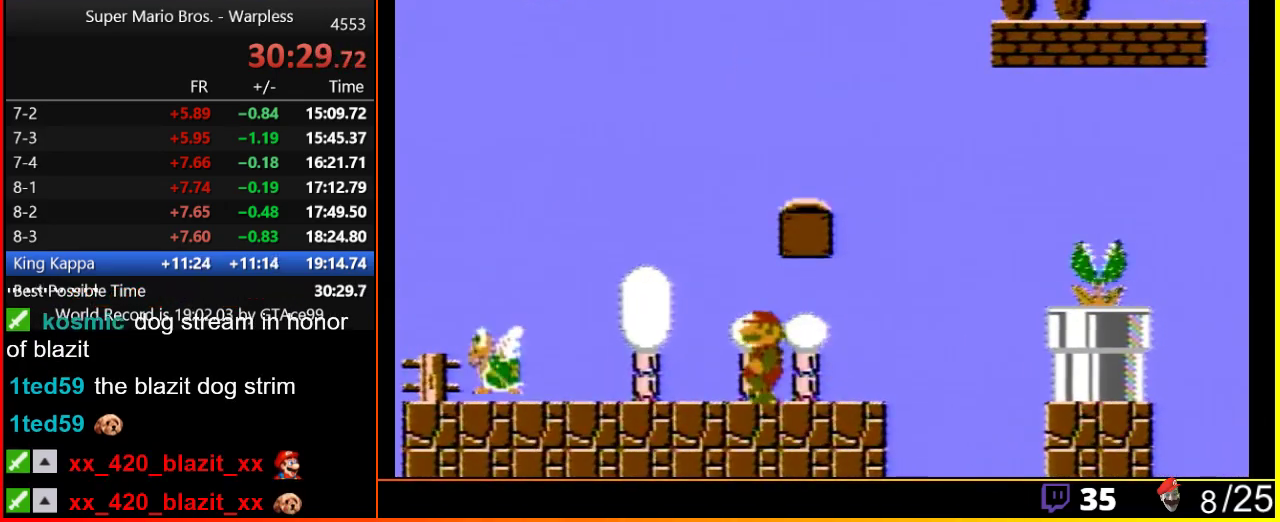
{"buttons": ["A", "B", "DPAD_RIGHT"], "events": [[183, "DPAD_DOWN", "down"], [183, "DPAD_LEFT", "up"], [217, "DPAD_DOWN", "up"], [217, "DPAD_RIGHT", "down"], [250, "A", "down"]]}
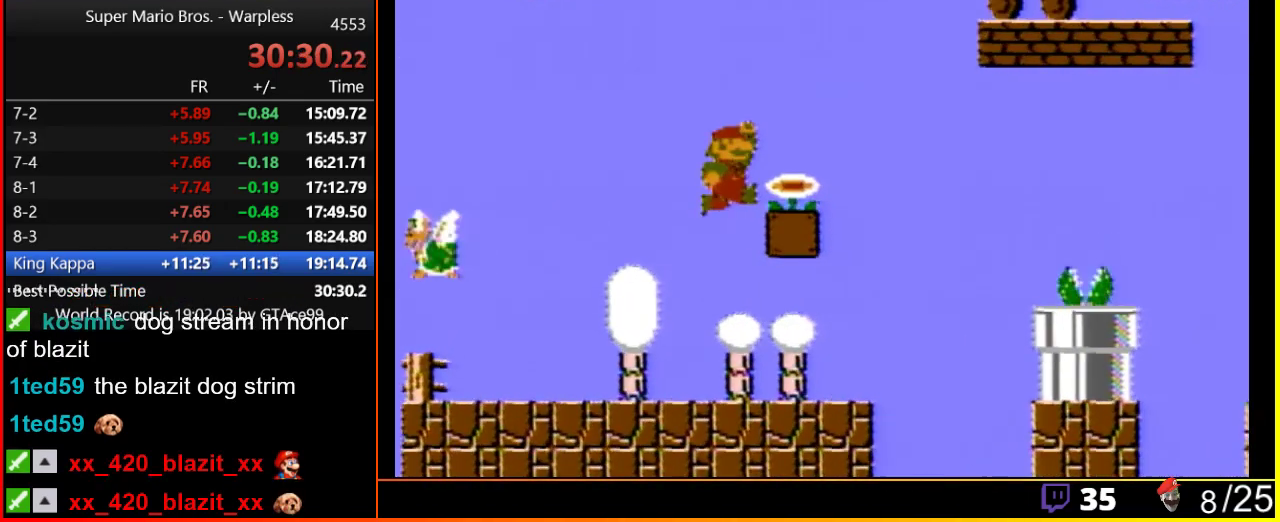
{"buttons": ["B", "DPAD_RIGHT"], "events": [[250, "A", "up"]]}
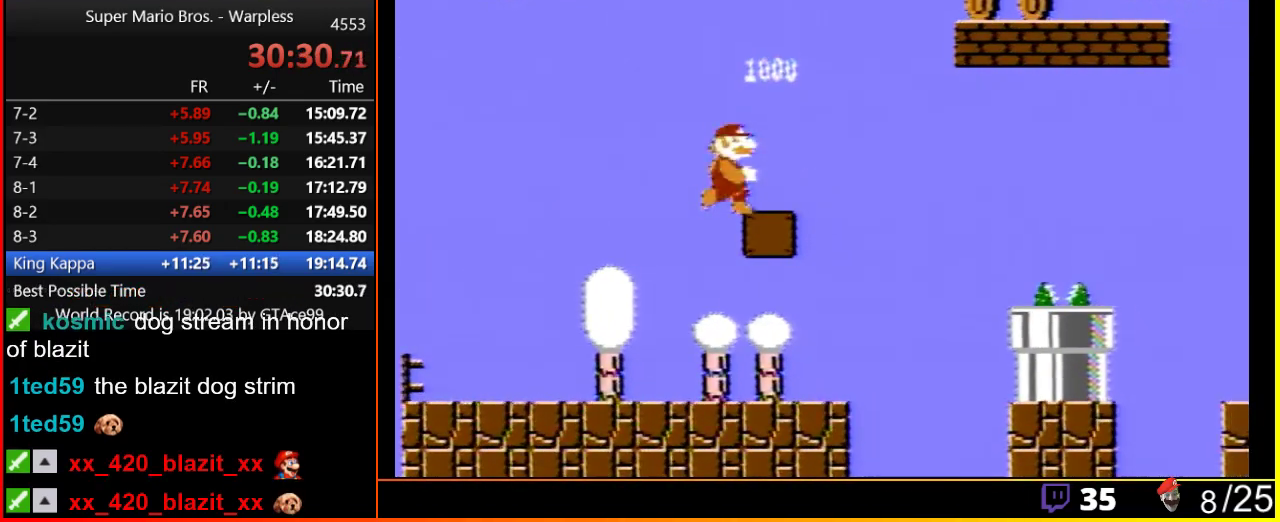
{"buttons": ["B", "DPAD_RIGHT"], "events": []}
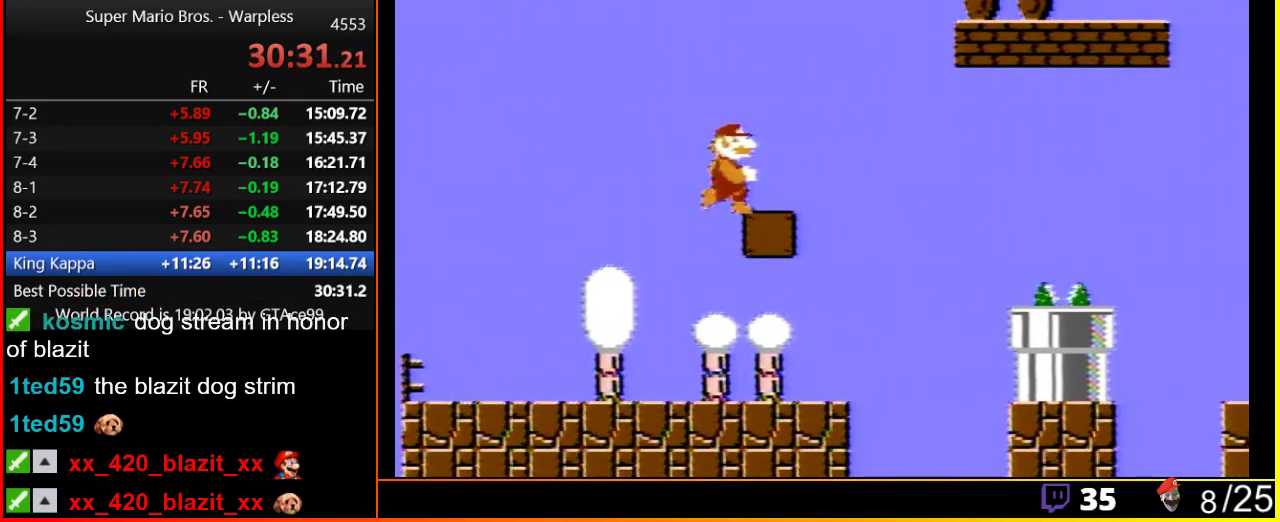
{"buttons": ["B", "DPAD_RIGHT"], "events": []}
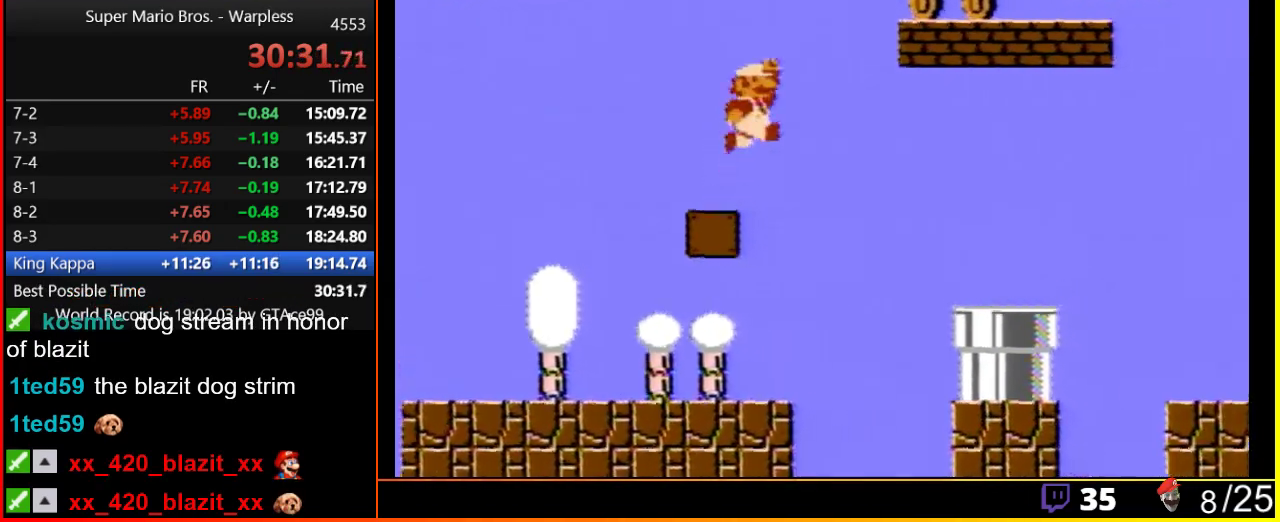
{"buttons": ["A", "B", "DPAD_RIGHT"], "events": [[133, "A", "down"]]}
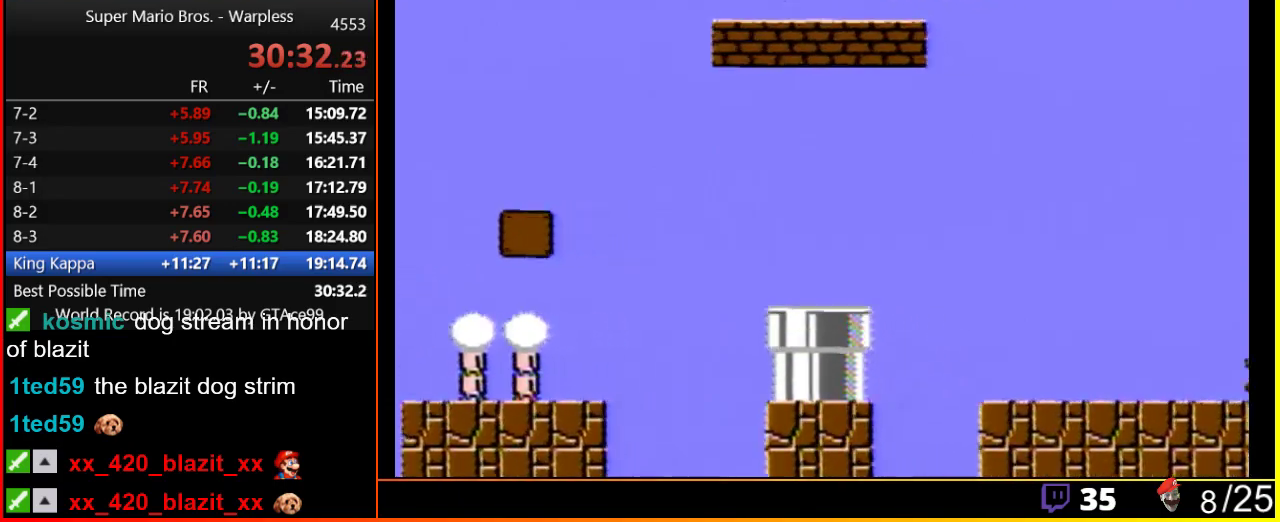
{"buttons": ["A", "B", "DPAD_RIGHT"], "events": [[83, "A", "up"], [450, "A", "down"]]}
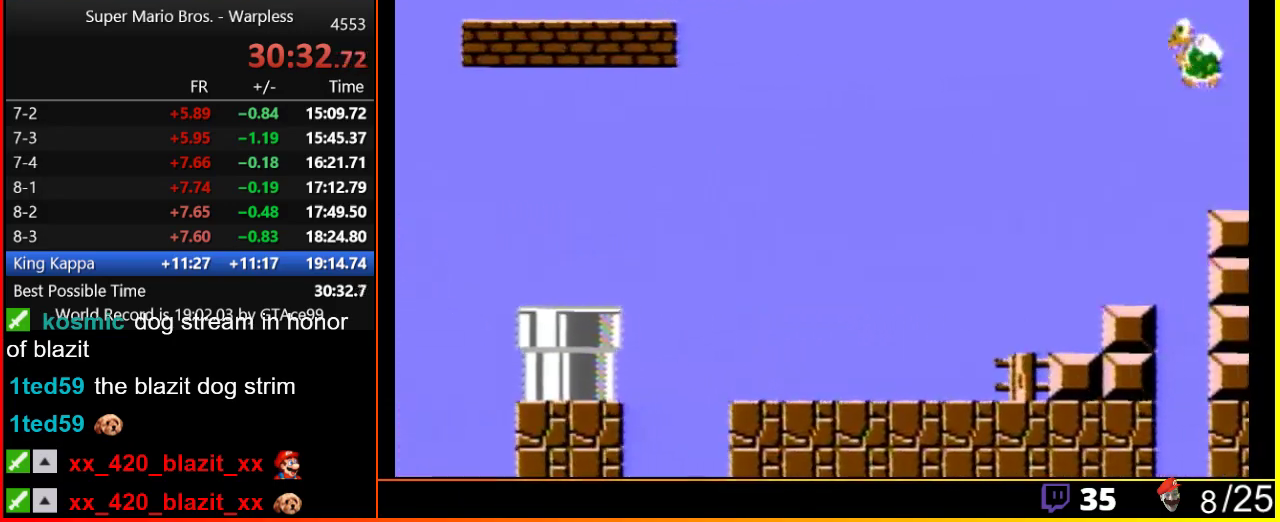
{"buttons": ["A", "B", "DPAD_RIGHT"], "events": []}
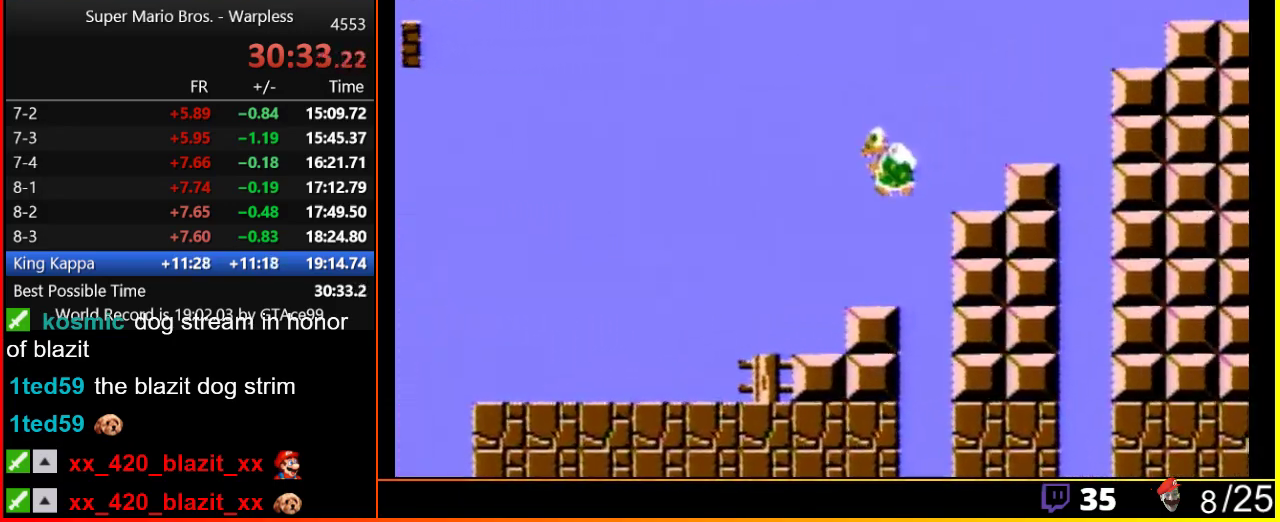
{"buttons": ["B", "DPAD_RIGHT"], "events": [[467, "A", "up"]]}
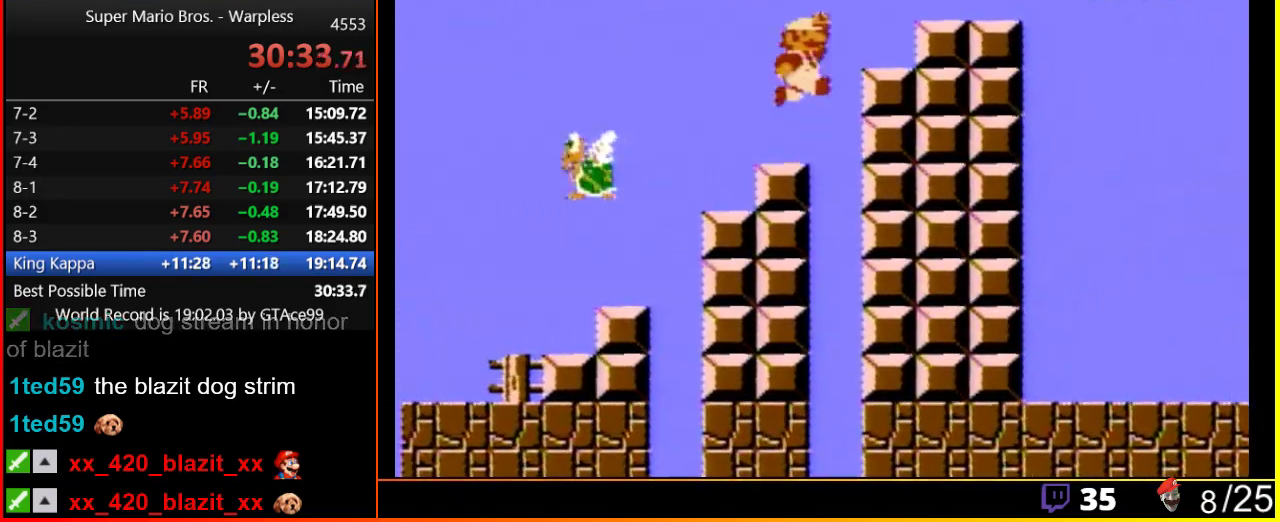
{"buttons": ["B", "DPAD_RIGHT"], "events": [[117, "A", "down"], [367, "A", "up"]]}
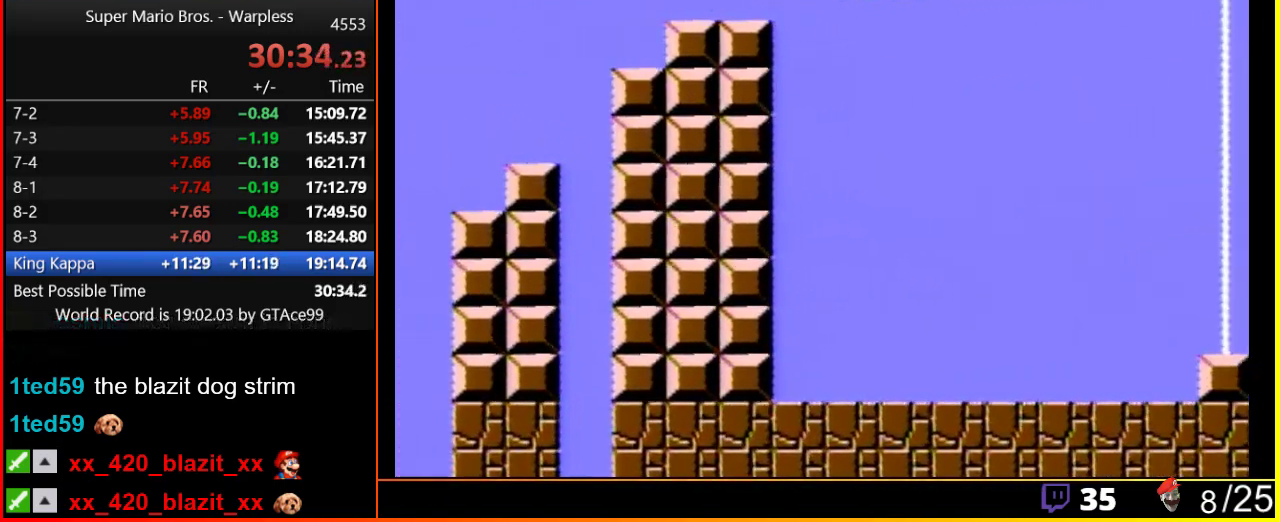
{"buttons": ["A", "B", "DPAD_RIGHT"], "events": [[150, "A", "down"]]}
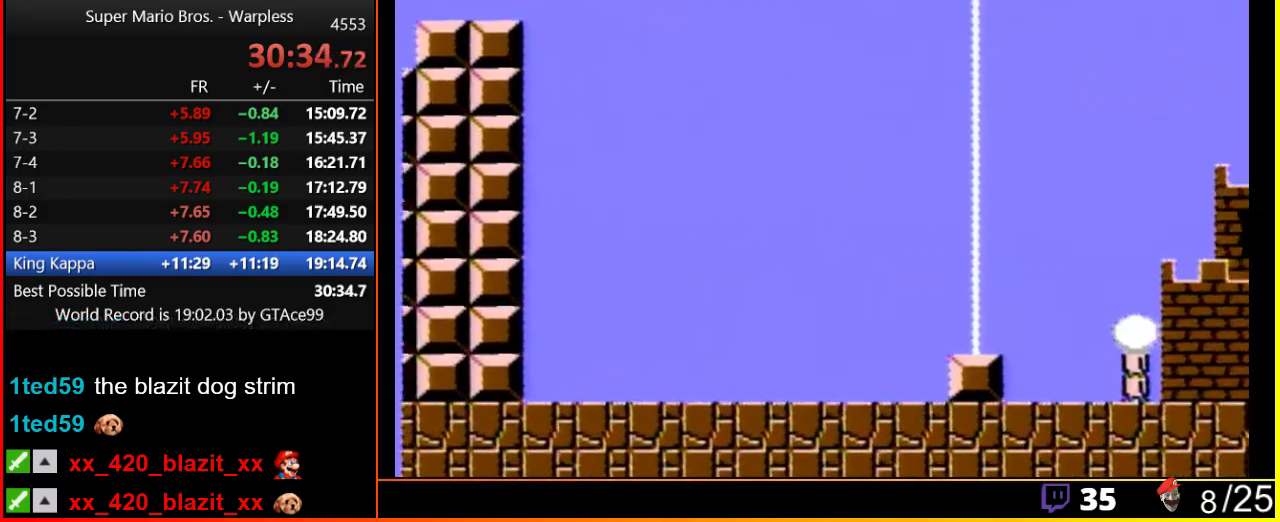
{"buttons": ["A", "B", "DPAD_RIGHT"], "events": []}
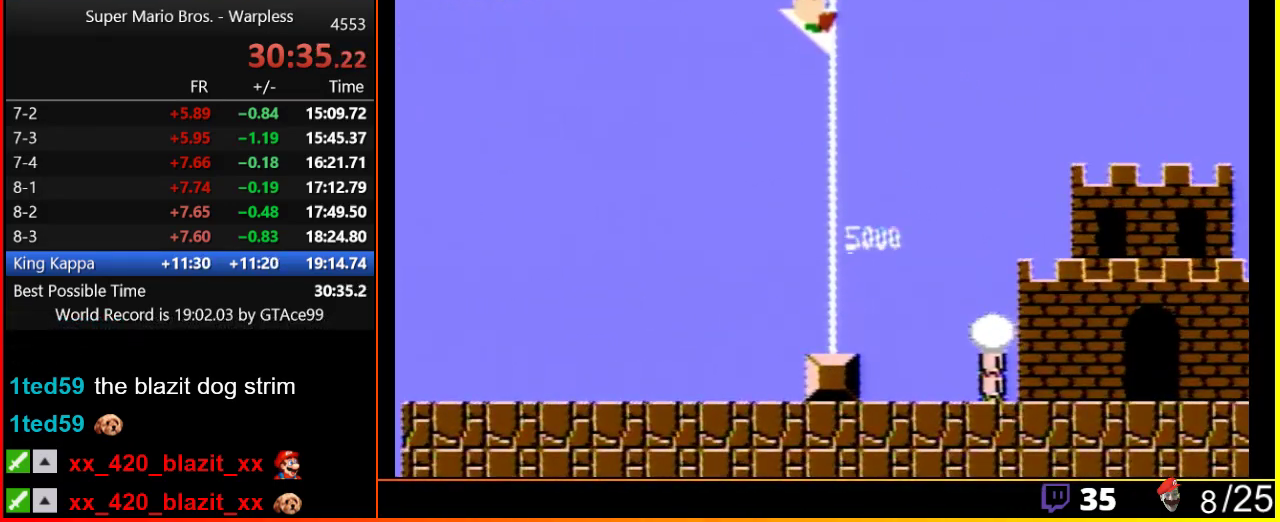
{"buttons": [], "events": [[17, "A", "up"], [17, "B", "up"], [50, "DPAD_RIGHT", "up"]]}